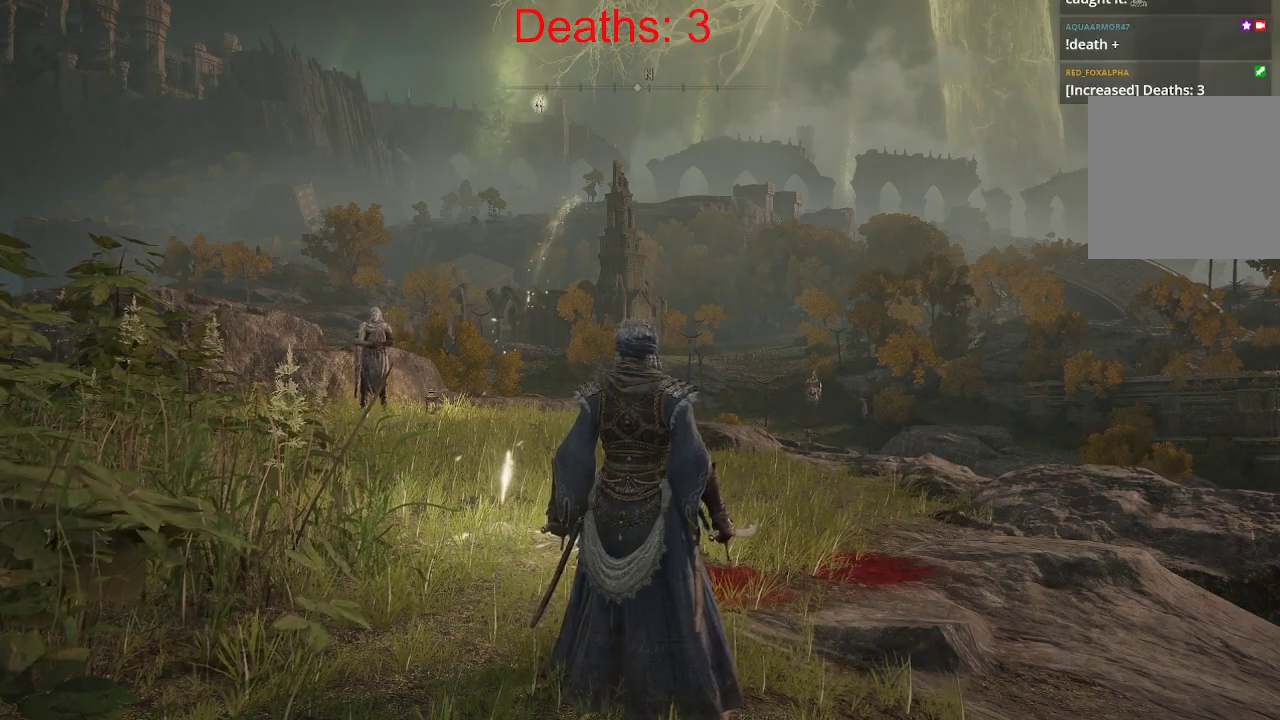
Gameplay with a controller (Xbox layout); each line is a JSON object with the inputs held at the frame after it. "events" lists button and stick changes between this image and that frame as [ms after this image, input, new state], when the widget could be followed in between.
{"buttons": [], "left_stick": "up", "right_stick": "center", "events": [[467, "left_stick", "up"]]}
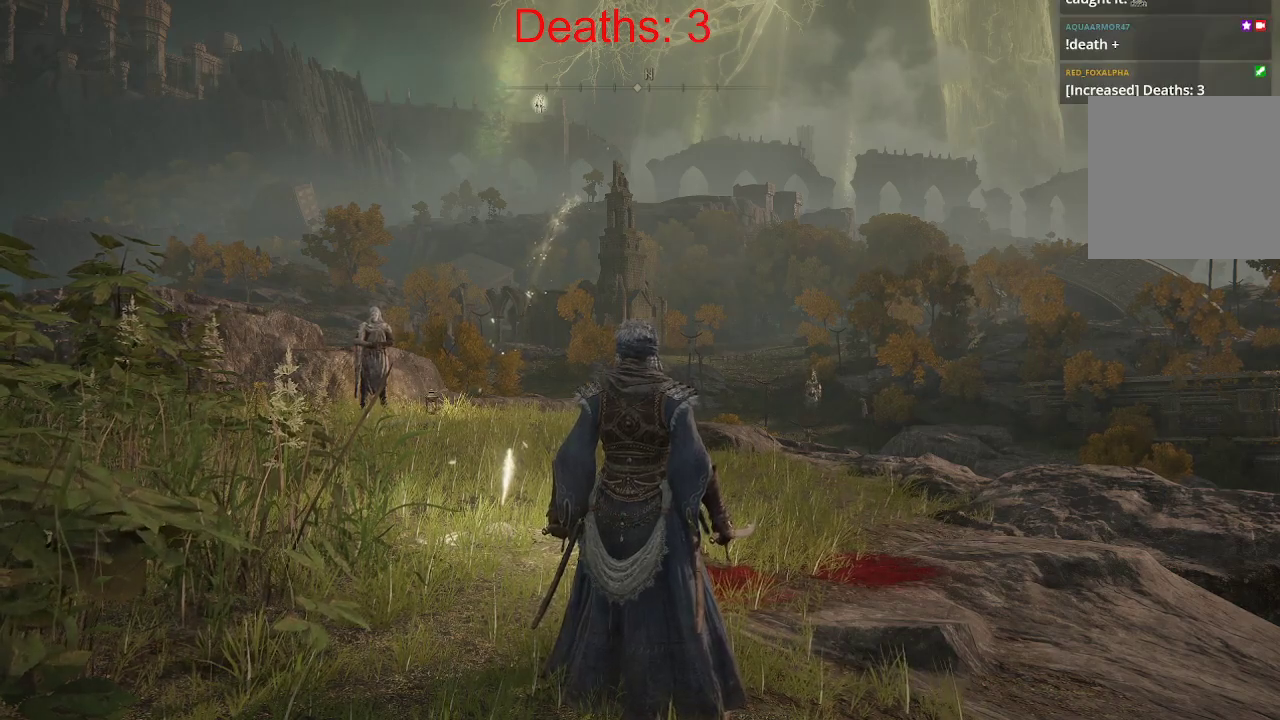
{"buttons": [], "left_stick": "up", "right_stick": "center", "events": [[17, "left_stick", "up-right"], [183, "left_stick", "up"], [183, "right_stick", "down-left"], [400, "right_stick", "center"]]}
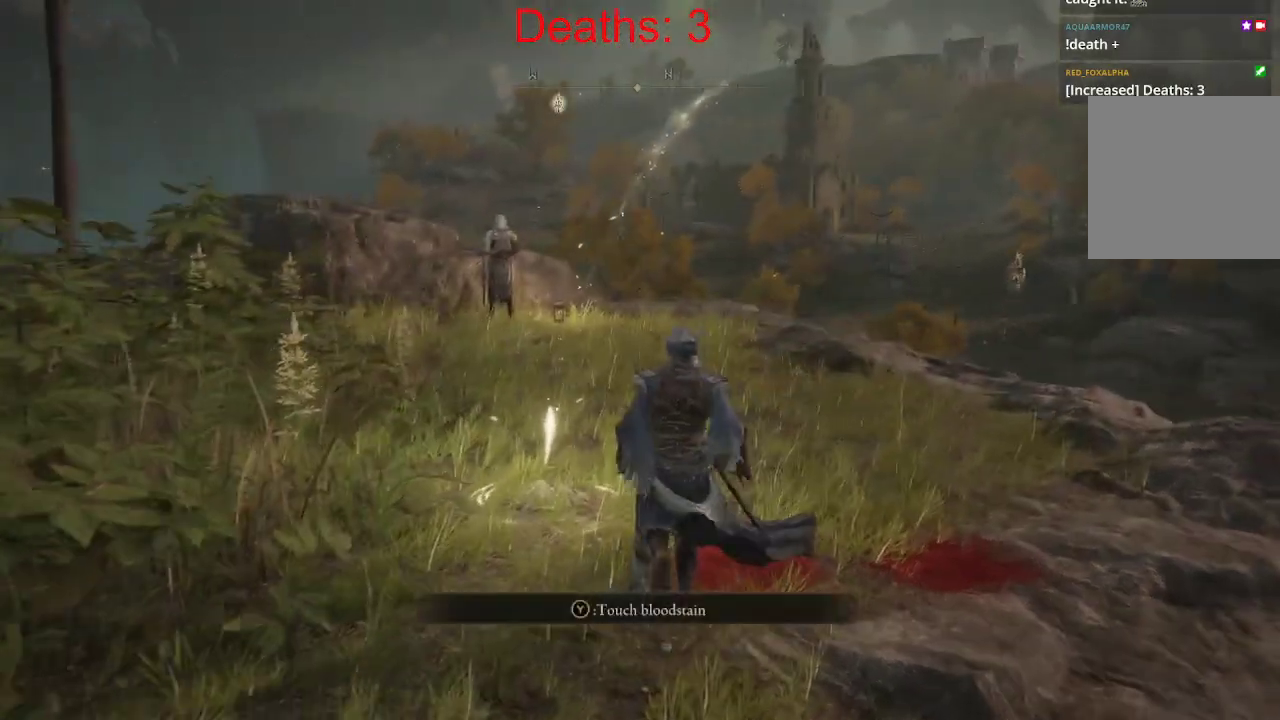
{"buttons": [], "left_stick": "up-left", "right_stick": "left", "events": [[133, "right_stick", "left"], [150, "left_stick", "up-left"]]}
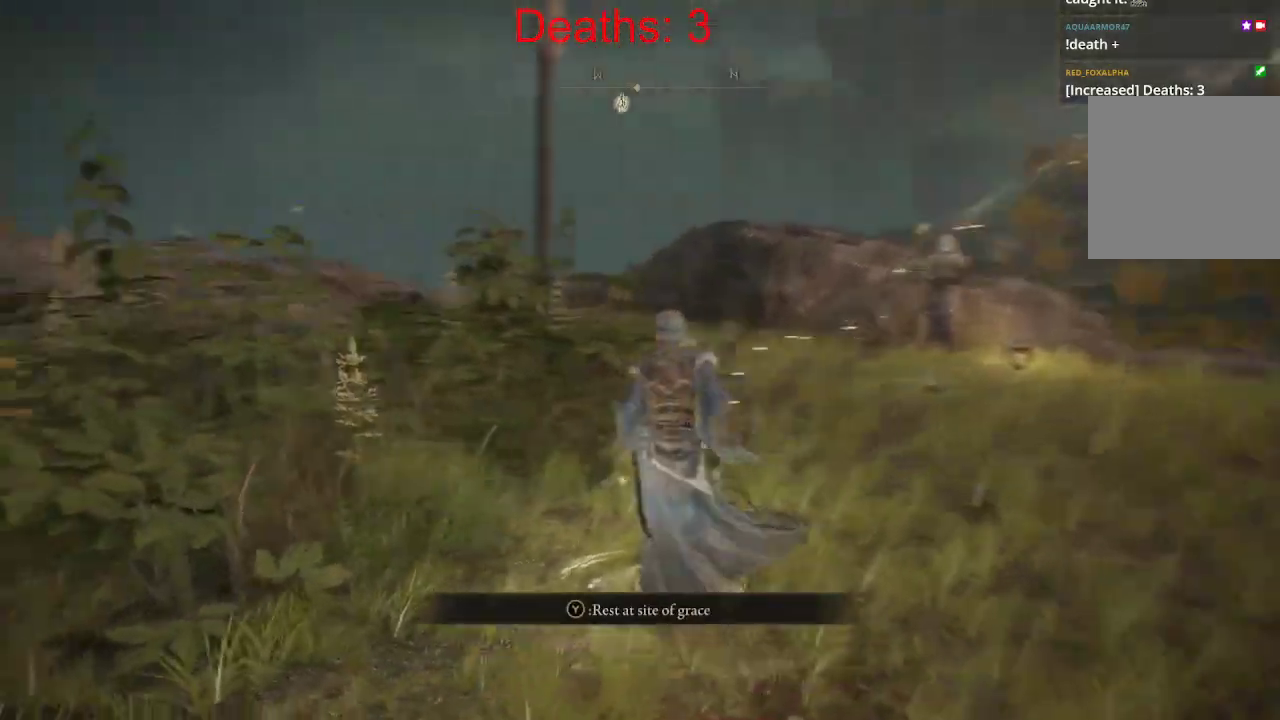
{"buttons": [], "left_stick": "center", "right_stick": "center", "events": [[83, "left_stick", "center"], [83, "right_stick", "center"]]}
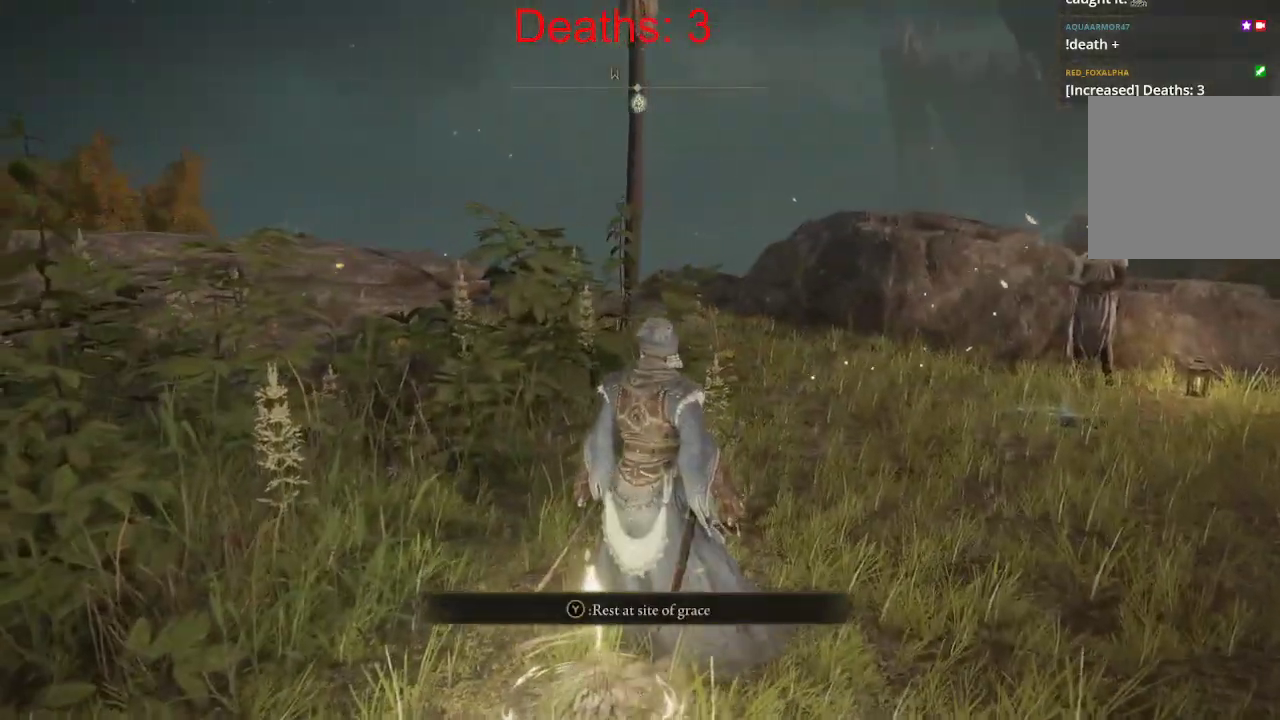
{"buttons": [], "left_stick": "center", "right_stick": "center", "events": [[167, "left_stick", "left"], [217, "A", "down"], [317, "A", "up"], [333, "left_stick", "center"]]}
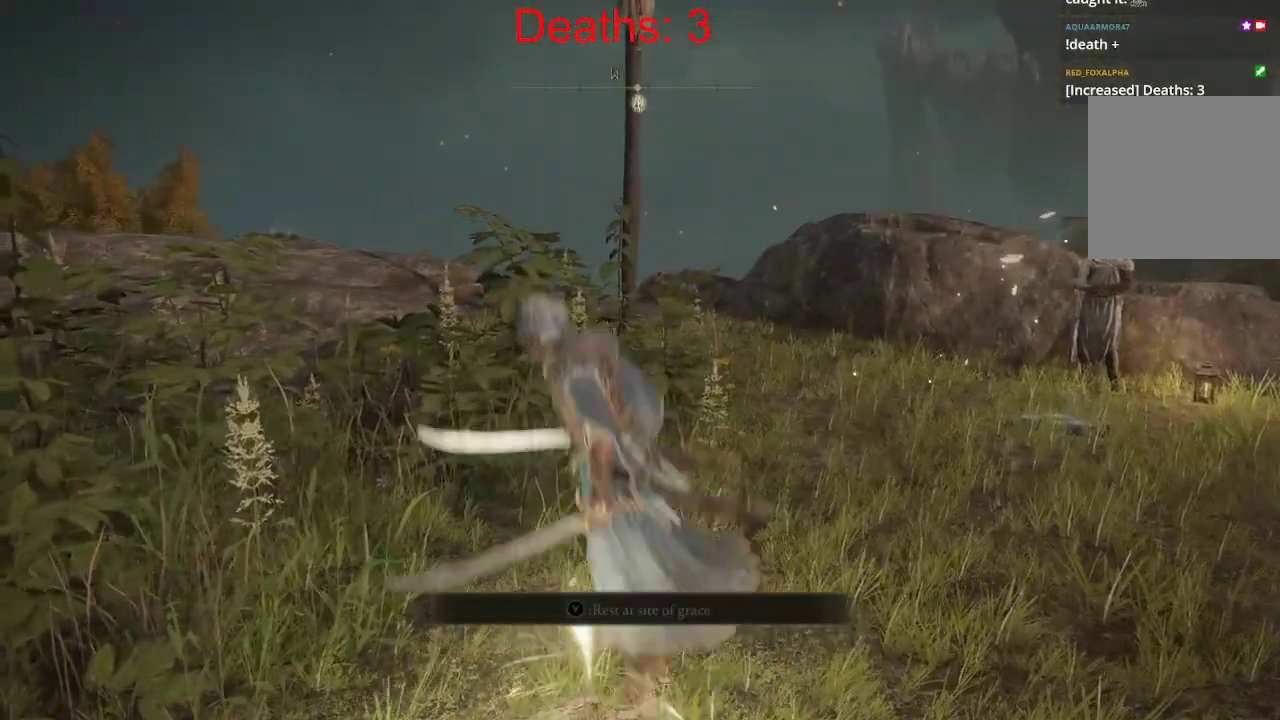
{"buttons": [], "left_stick": "right", "right_stick": "center", "events": [[450, "left_stick", "right"]]}
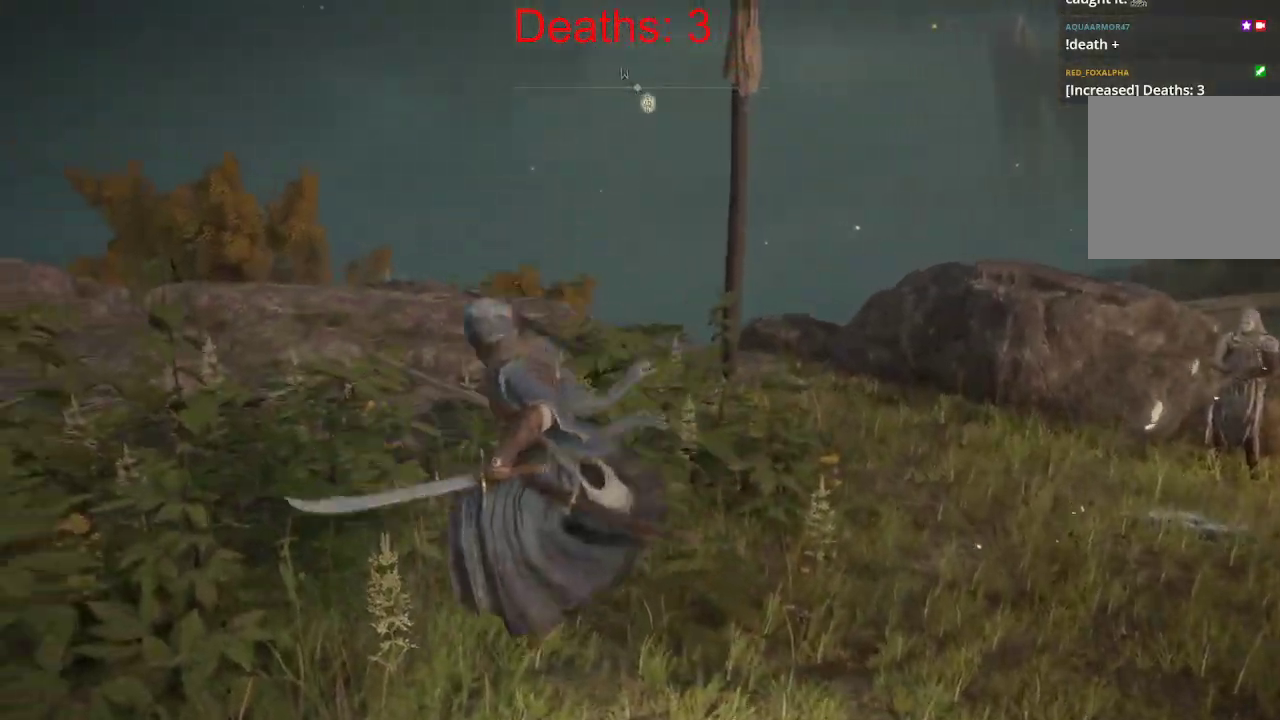
{"buttons": [], "left_stick": "up", "right_stick": "center", "events": [[367, "left_stick", "up"]]}
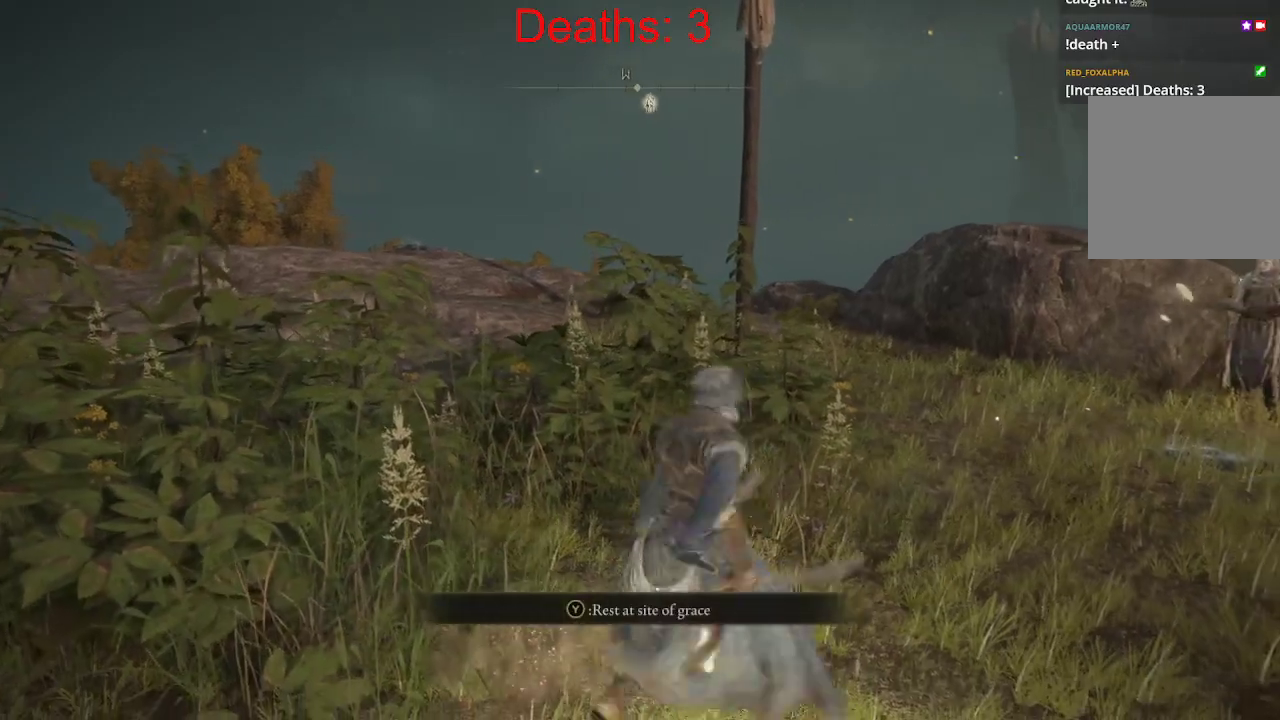
{"buttons": [], "left_stick": "center", "right_stick": "center", "events": [[100, "left_stick", "center"], [233, "right_stick", "left"], [250, "SELECT", "down"], [383, "SELECT", "up"], [417, "right_stick", "center"]]}
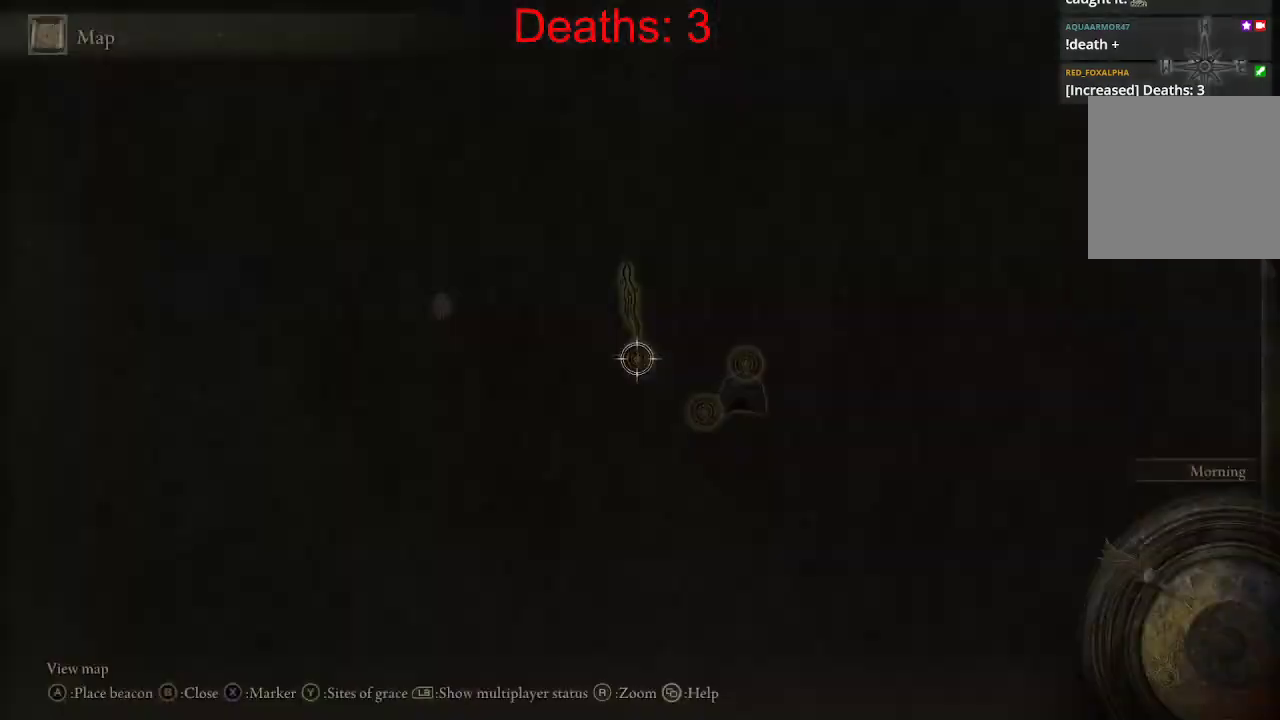
{"buttons": [], "left_stick": "center", "right_stick": "center", "events": [[350, "B", "down"], [433, "B", "up"]]}
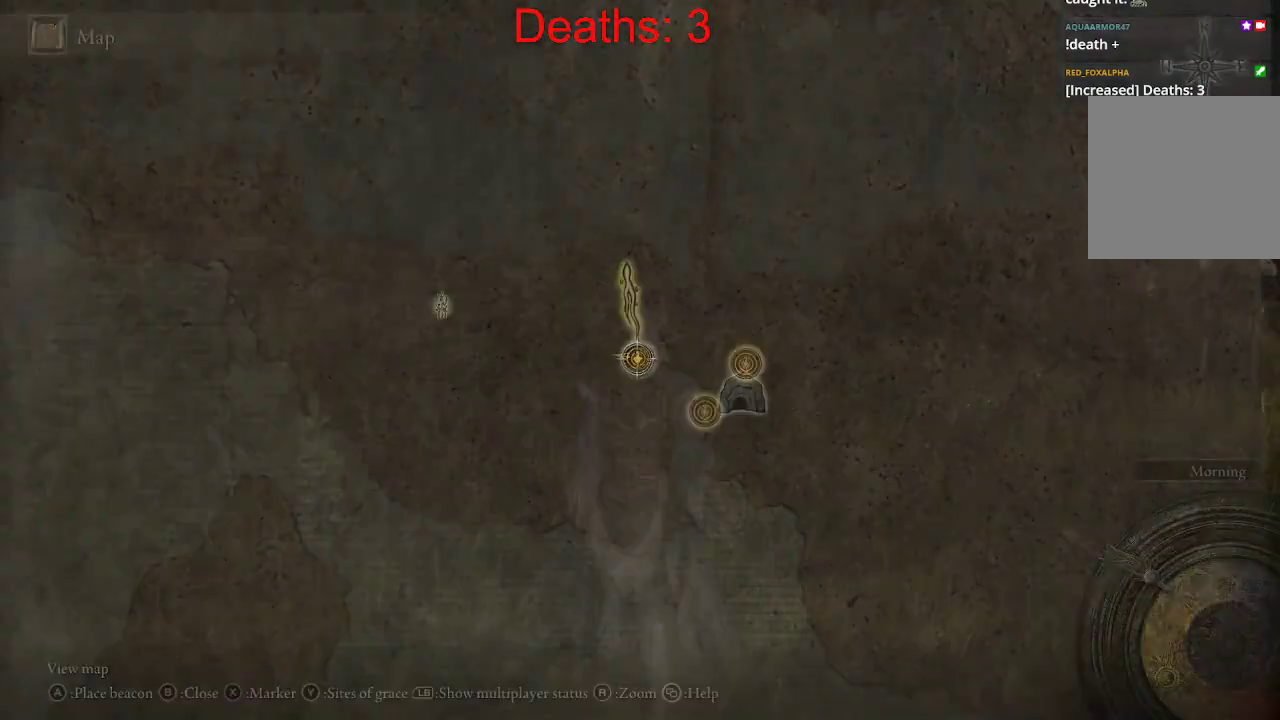
{"buttons": [], "left_stick": "center", "right_stick": "center", "events": [[317, "Y", "down"], [417, "Y", "up"]]}
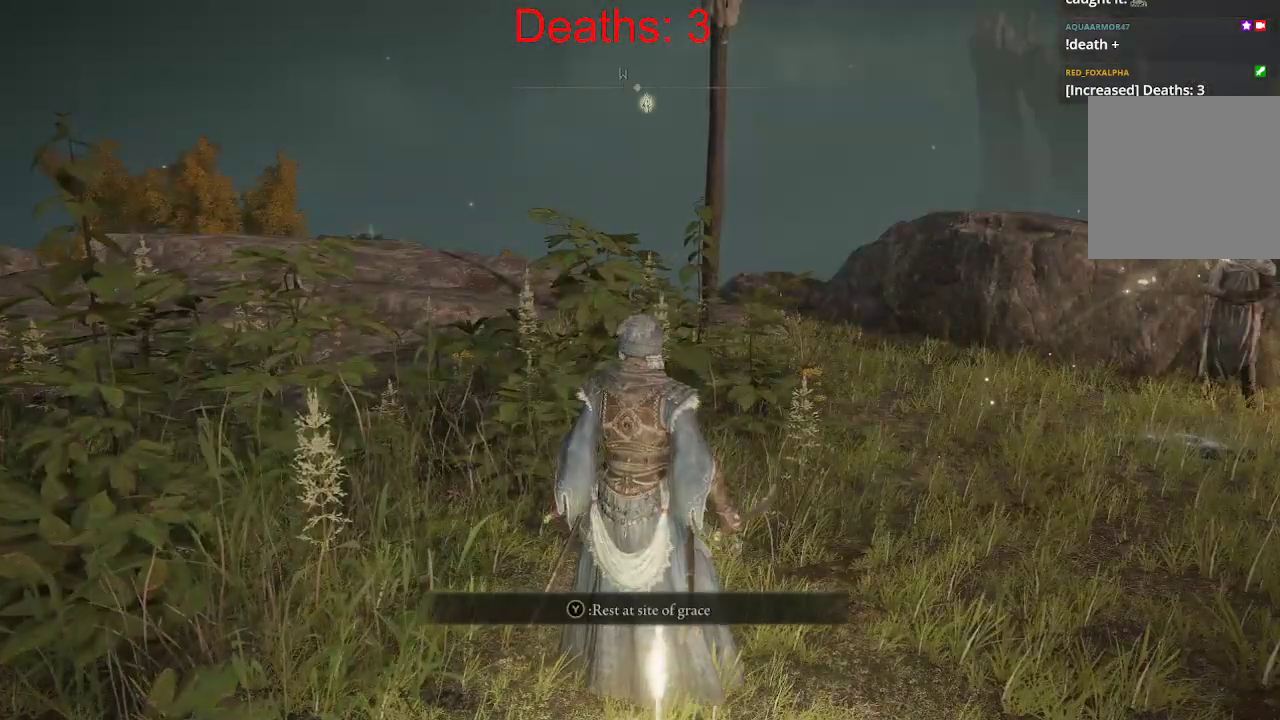
{"buttons": [], "left_stick": "center", "right_stick": "center", "events": []}
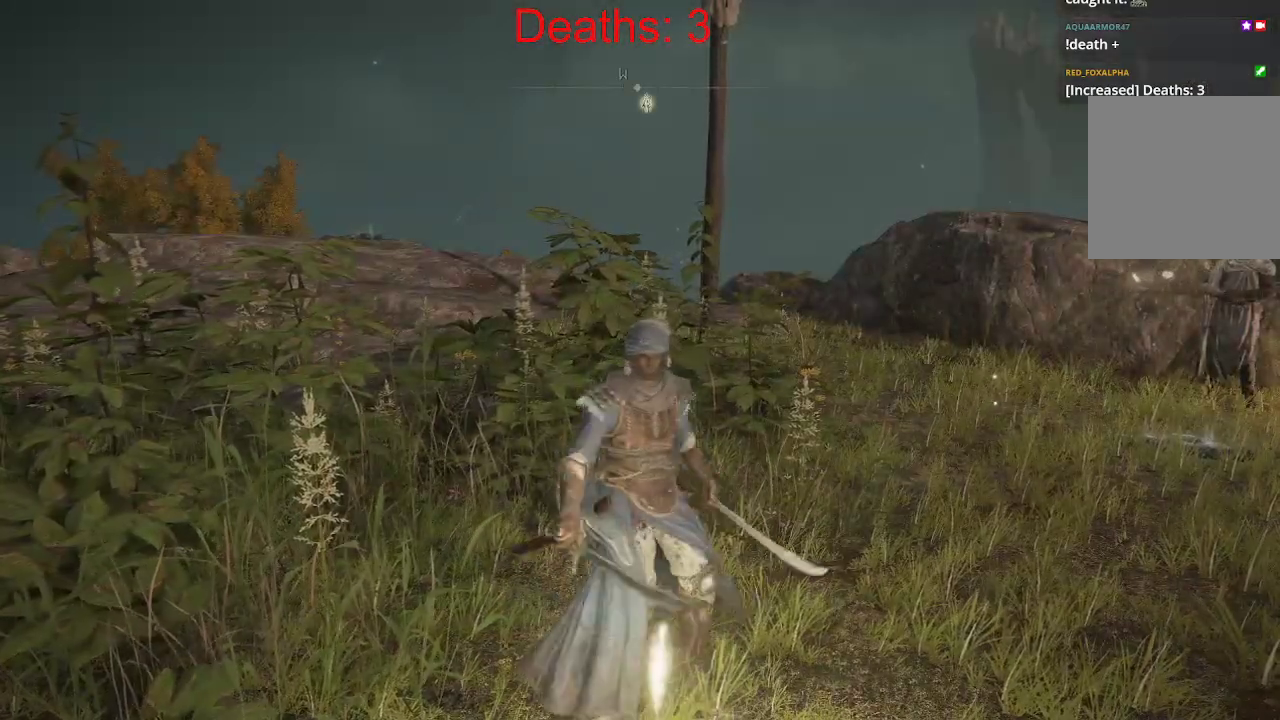
{"buttons": [], "left_stick": "up-left", "right_stick": "center", "events": [[217, "left_stick", "up-left"]]}
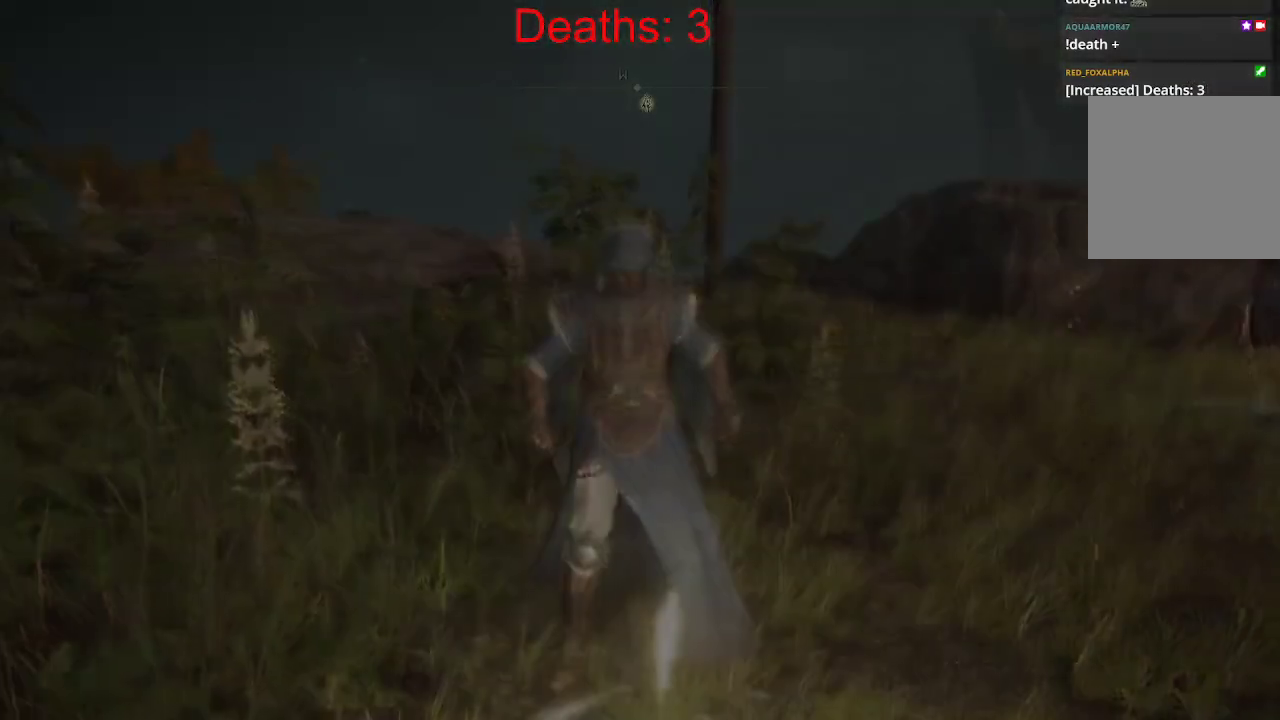
{"buttons": [], "left_stick": "center", "right_stick": "center", "events": [[67, "left_stick", "center"]]}
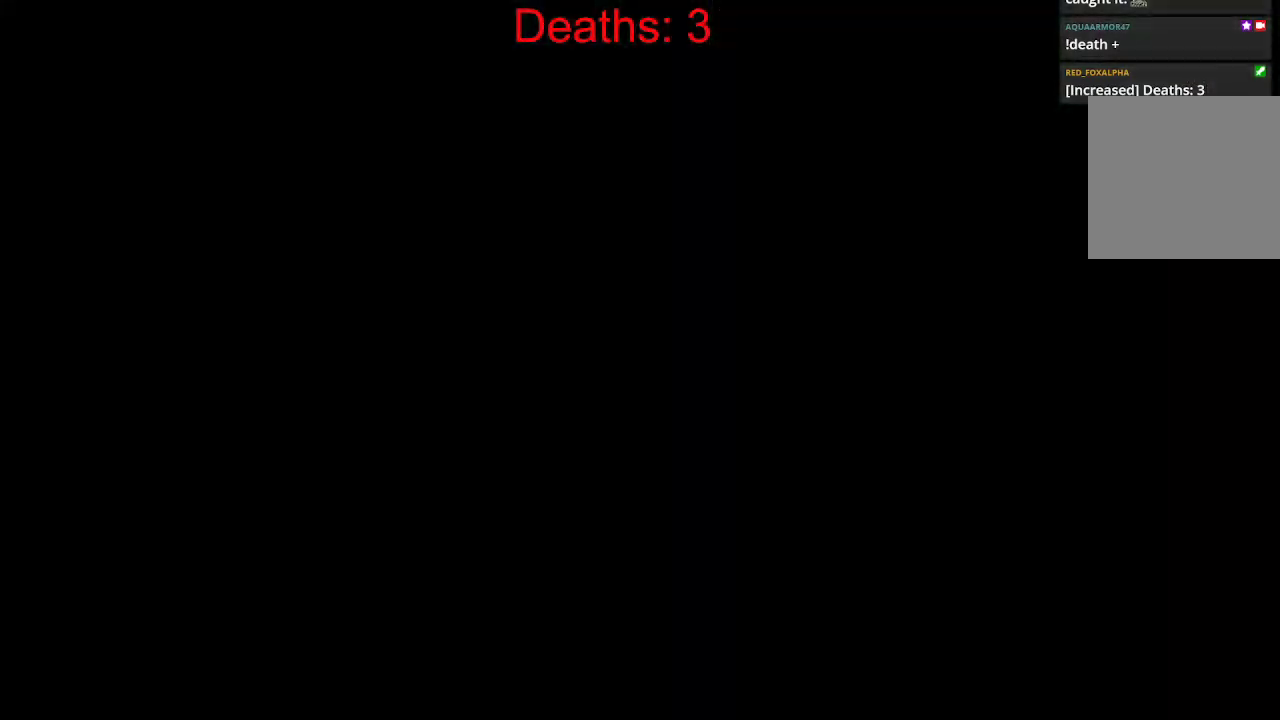
{"buttons": [], "left_stick": "center", "right_stick": "center", "events": [[150, "B", "down"], [300, "B", "up"]]}
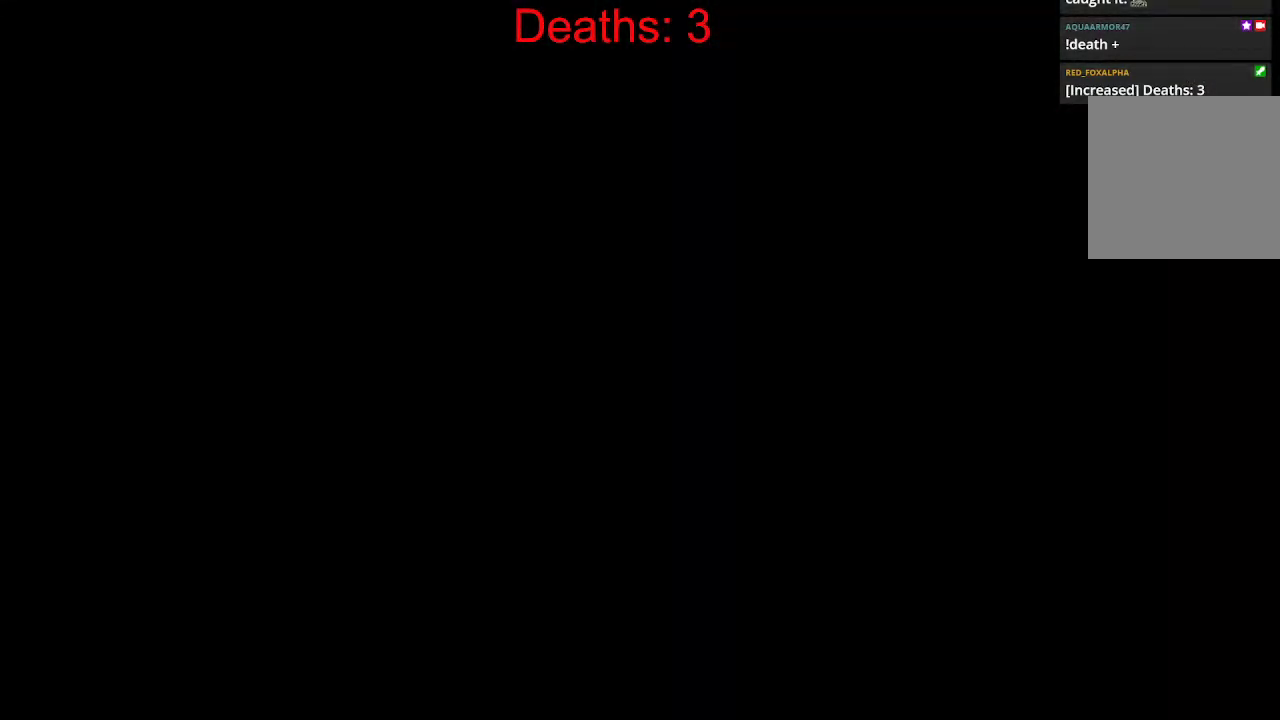
{"buttons": [], "left_stick": "center", "right_stick": "center", "events": [[100, "B", "down"], [233, "B", "up"]]}
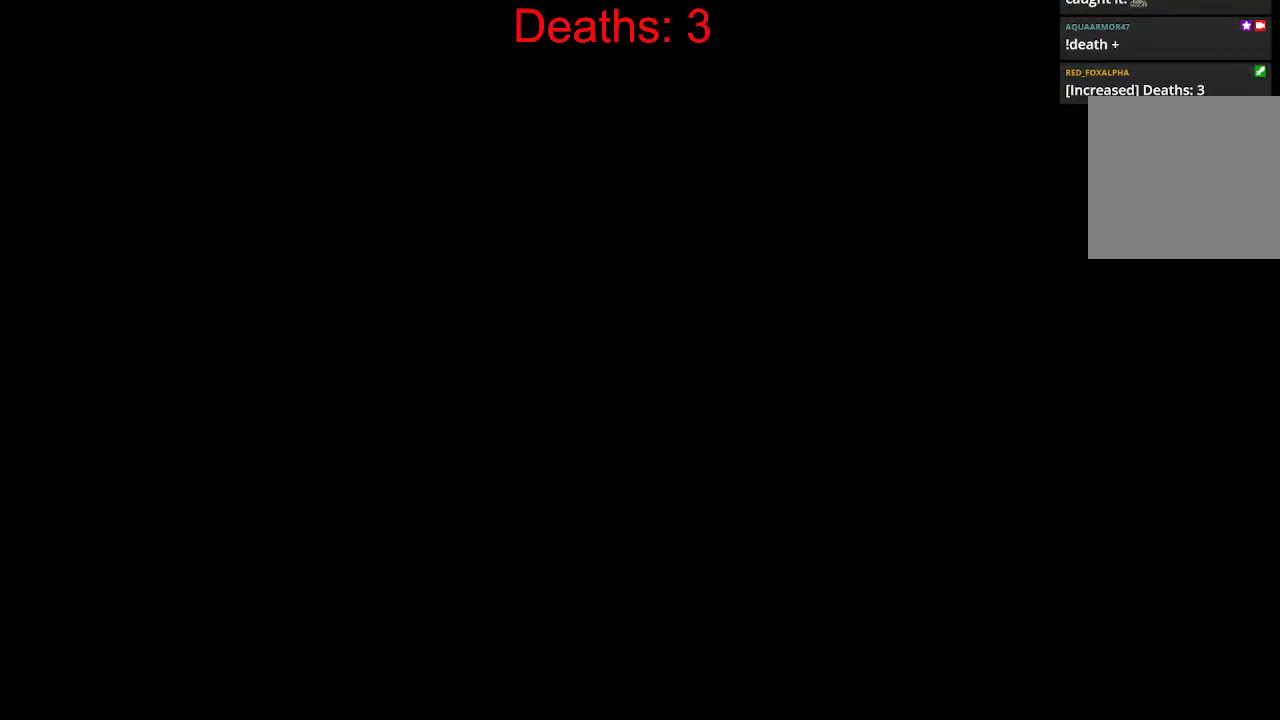
{"buttons": [], "left_stick": "center", "right_stick": "center", "events": [[17, "B", "down"], [167, "B", "up"]]}
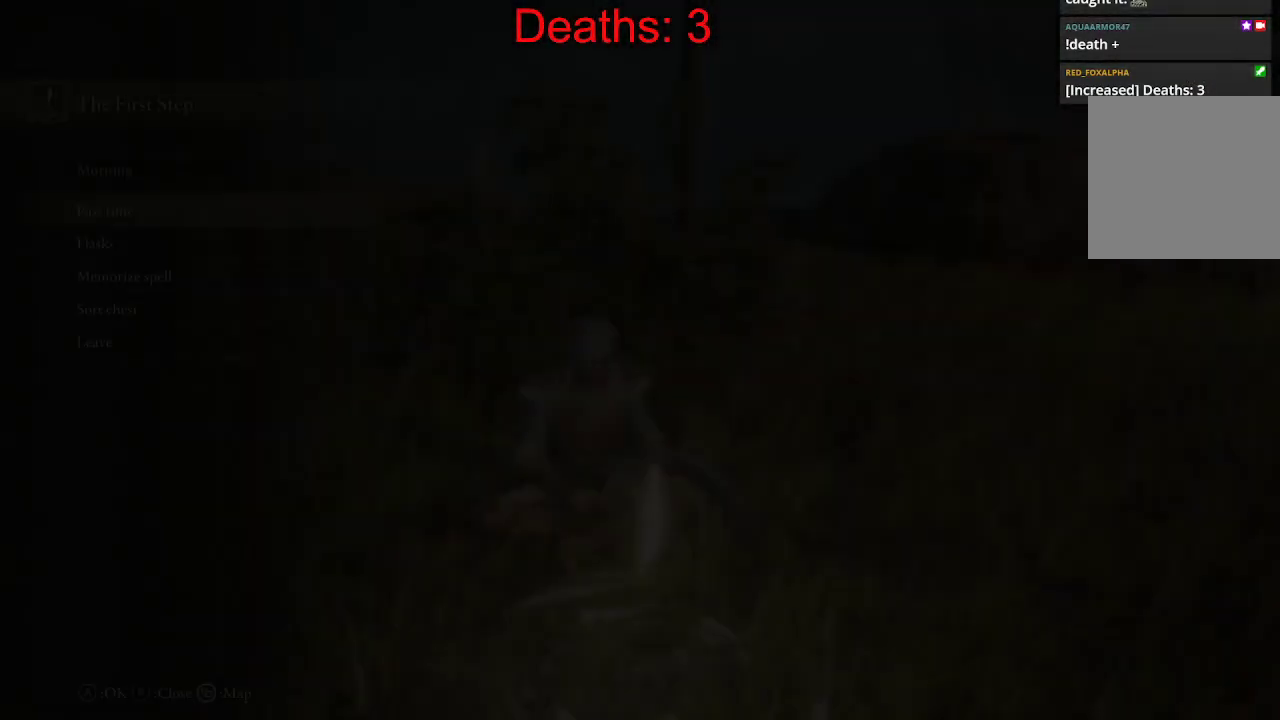
{"buttons": [], "left_stick": "left", "right_stick": "center", "events": [[233, "B", "down"], [333, "B", "up"], [367, "left_stick", "left"]]}
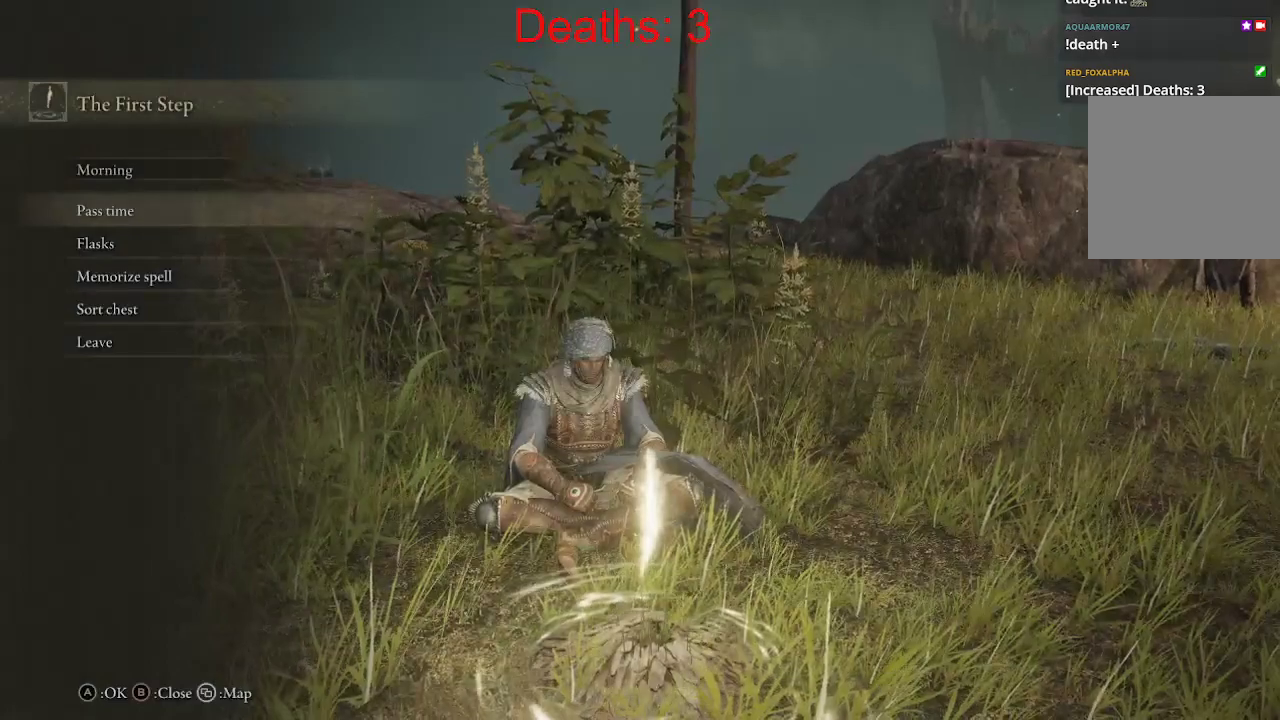
{"buttons": [], "left_stick": "center", "right_stick": "center", "events": [[150, "B", "down"], [250, "B", "up"], [317, "left_stick", "center"]]}
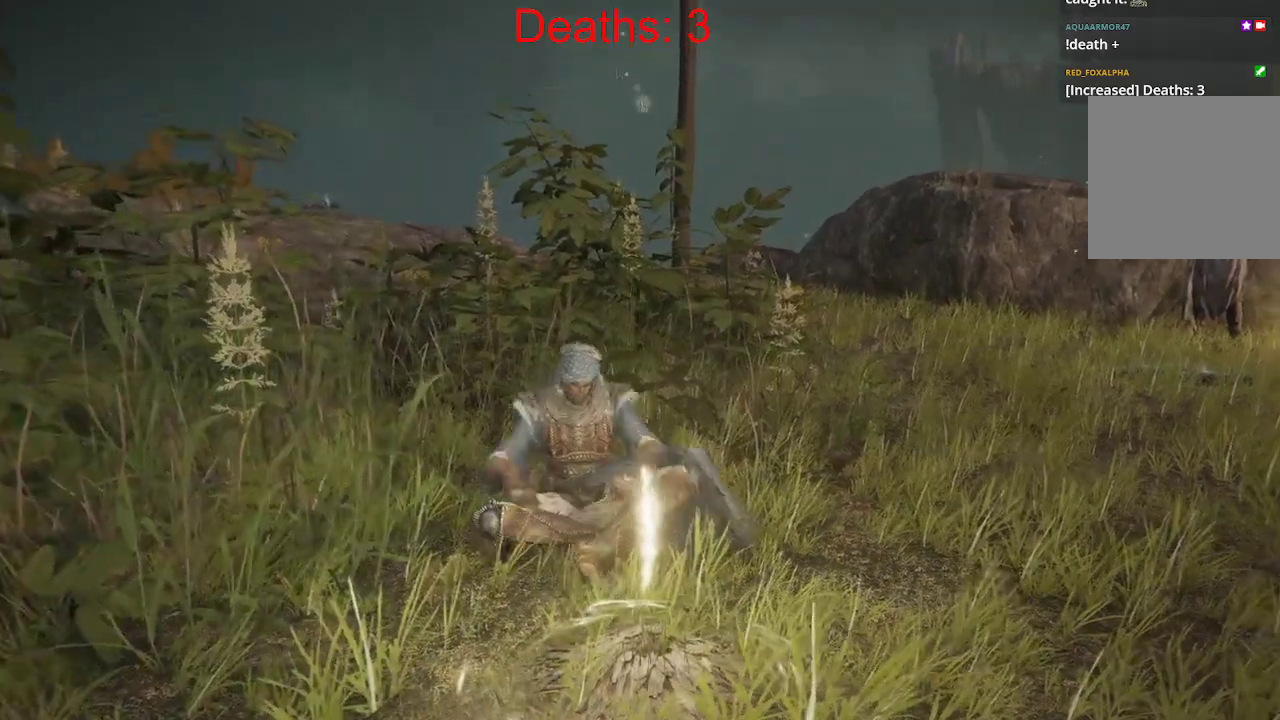
{"buttons": [], "left_stick": "center", "right_stick": "center", "events": []}
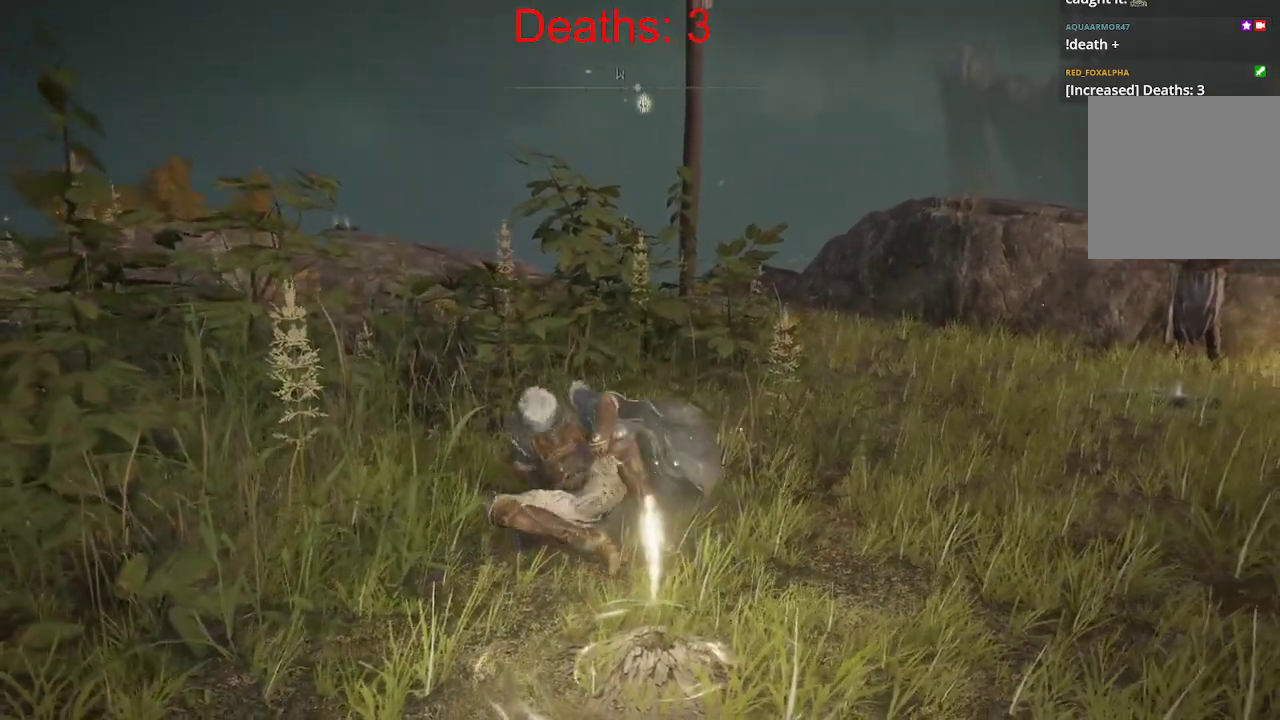
{"buttons": [], "left_stick": "up", "right_stick": "left", "events": [[133, "right_stick", "up-left"], [217, "left_stick", "up"], [283, "right_stick", "left"]]}
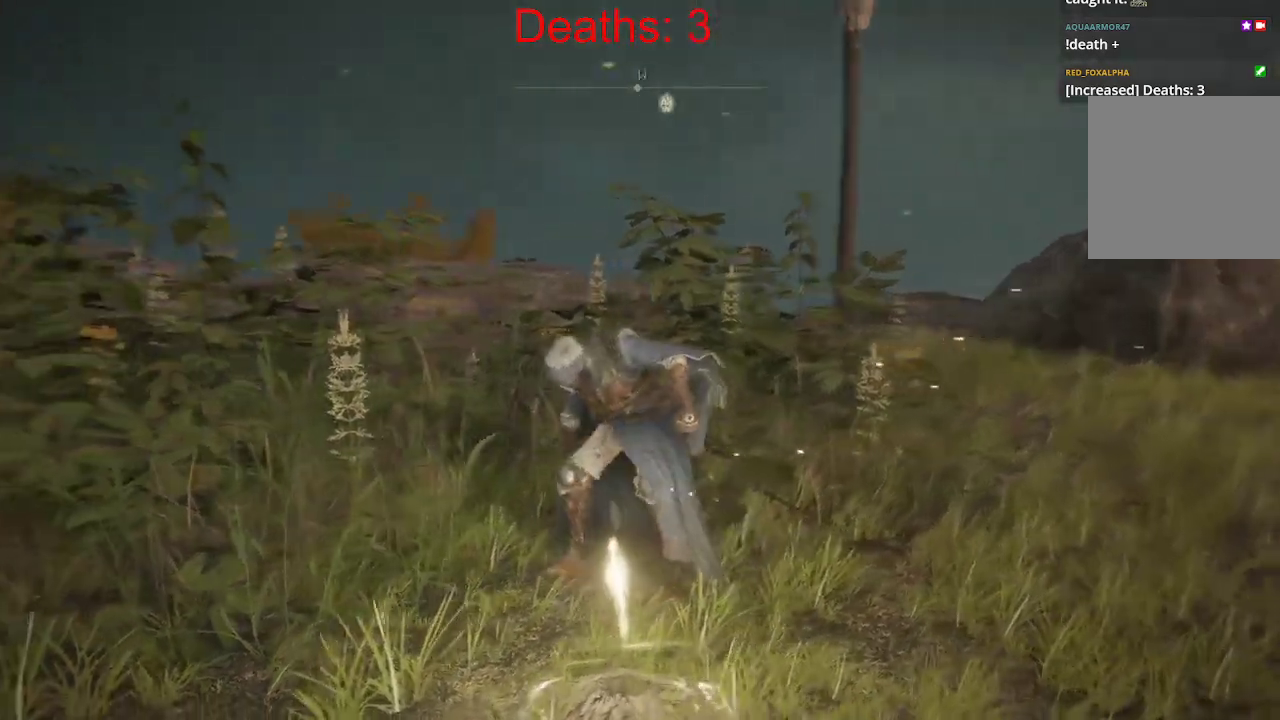
{"buttons": ["L3"], "left_stick": "up", "right_stick": "center", "events": [[83, "right_stick", "center"], [383, "L3", "down"]]}
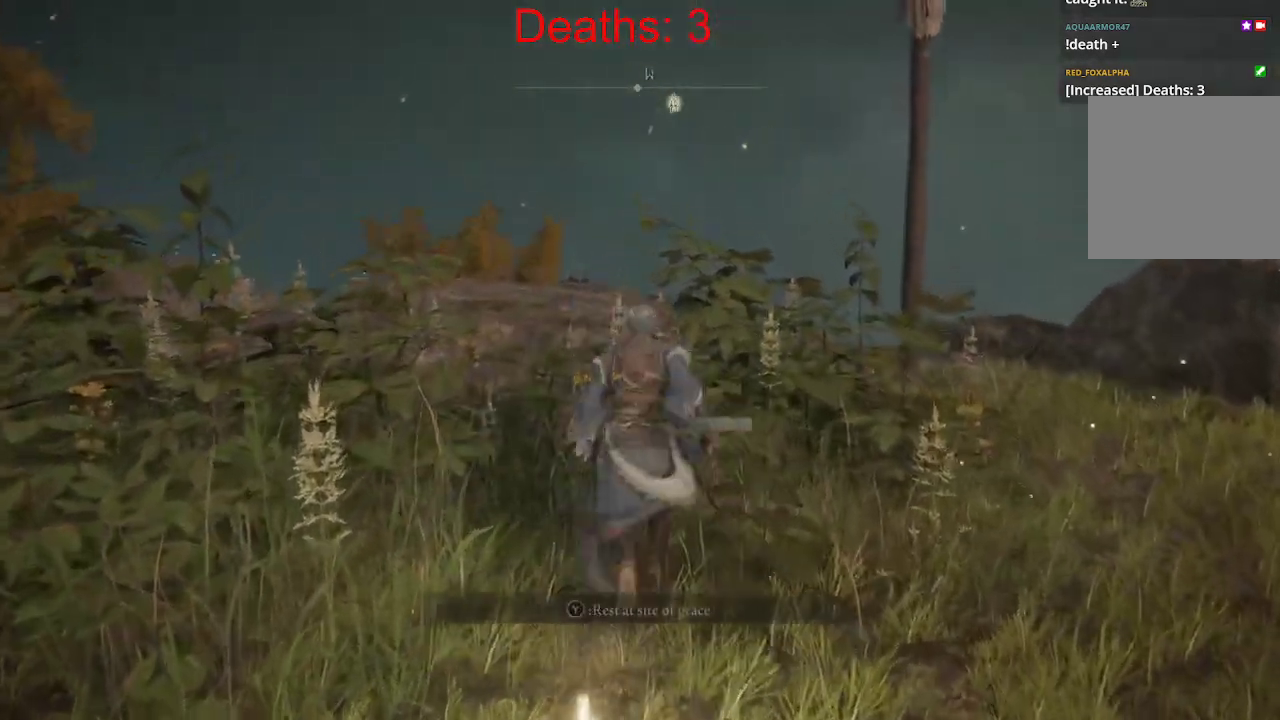
{"buttons": [], "left_stick": "up", "right_stick": "center", "events": [[67, "L3", "up"], [100, "right_stick", "down"], [283, "right_stick", "center"]]}
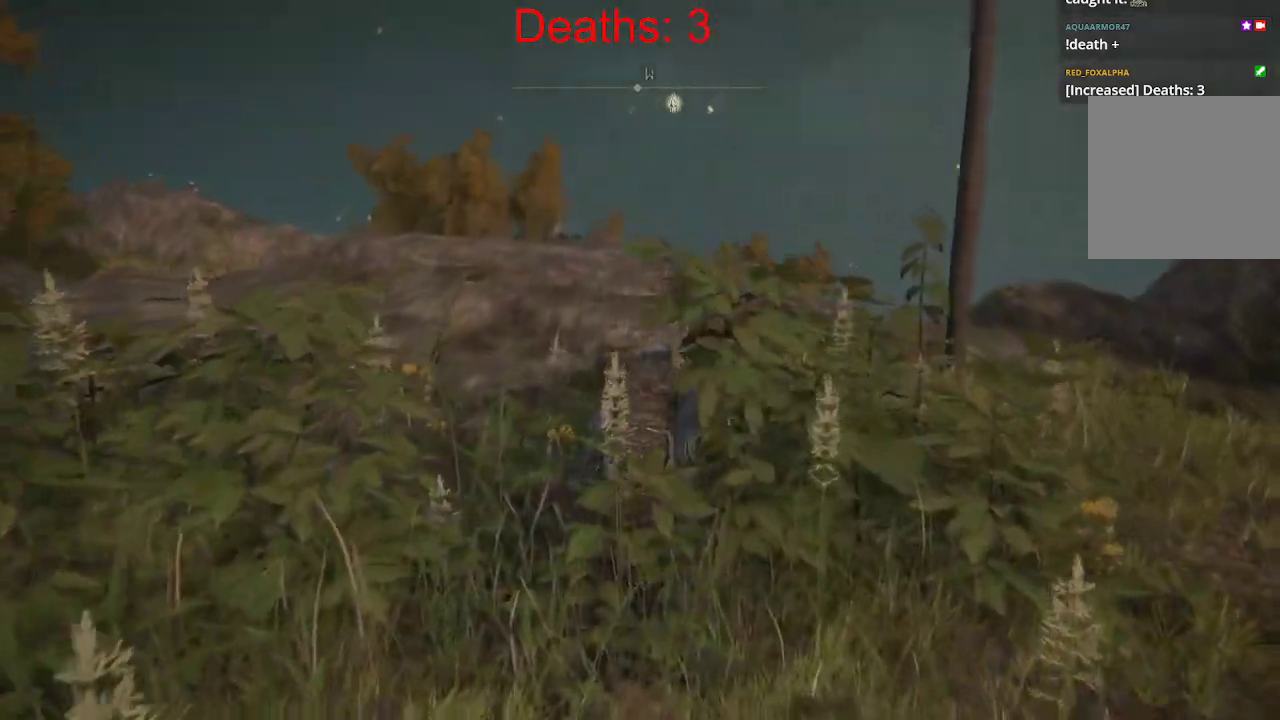
{"buttons": ["B"], "left_stick": "up", "right_stick": "down", "events": [[350, "right_stick", "down"], [450, "B", "down"]]}
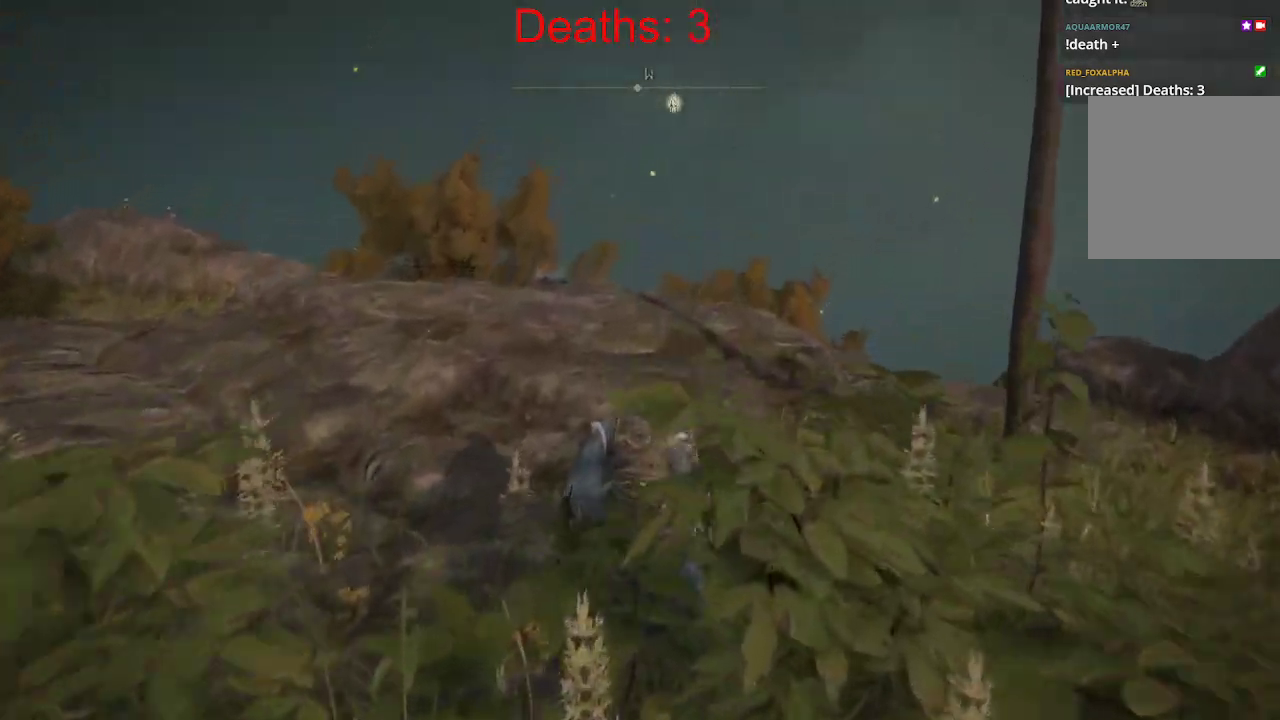
{"buttons": ["B"], "left_stick": "up", "right_stick": "down-right", "events": [[183, "right_stick", "down-right"]]}
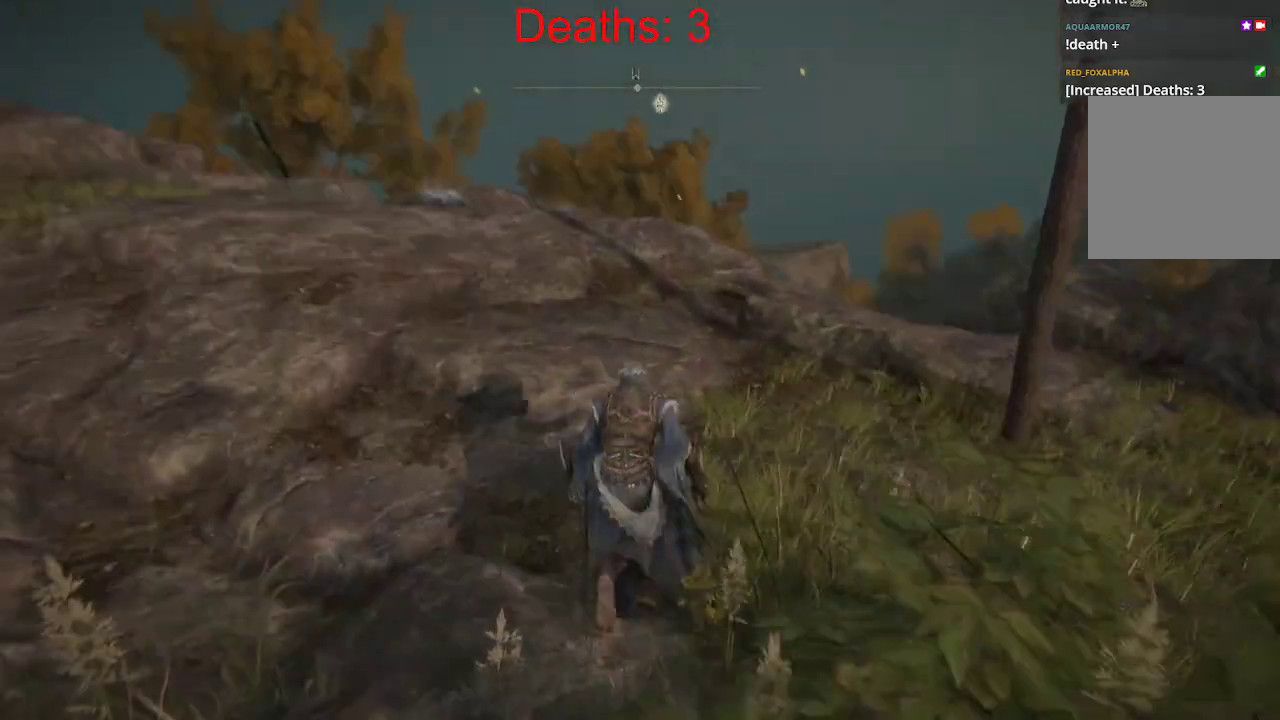
{"buttons": ["B"], "left_stick": "up", "right_stick": "down-right", "events": []}
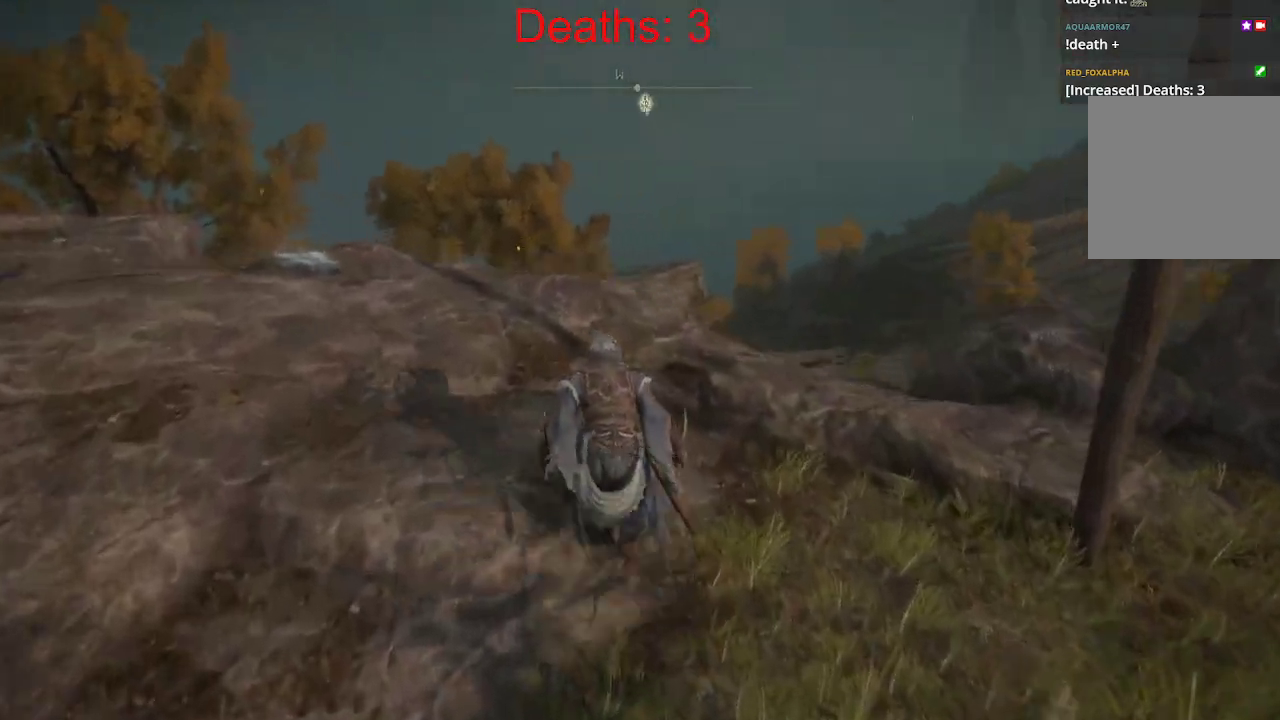
{"buttons": ["B"], "left_stick": "up-left", "right_stick": "down", "events": [[50, "left_stick", "up-left"], [117, "right_stick", "down"]]}
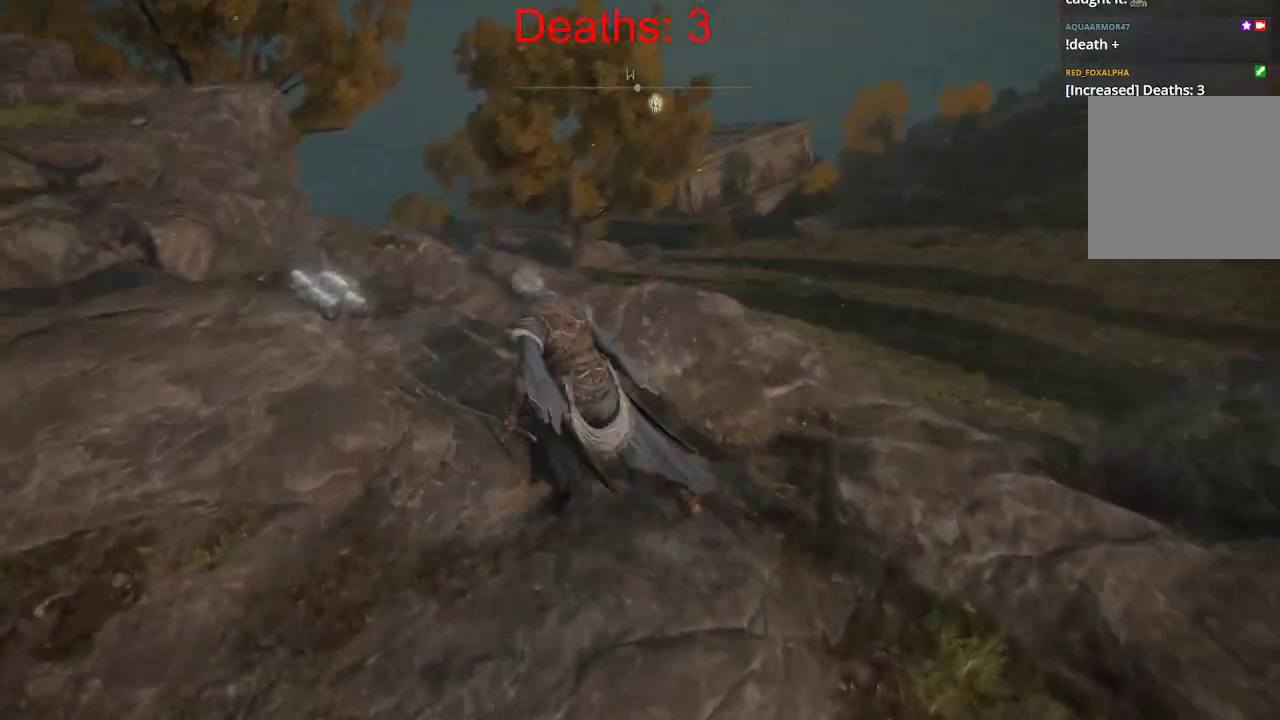
{"buttons": ["B"], "left_stick": "up-left", "right_stick": "right", "events": [[33, "right_stick", "center"], [483, "right_stick", "right"]]}
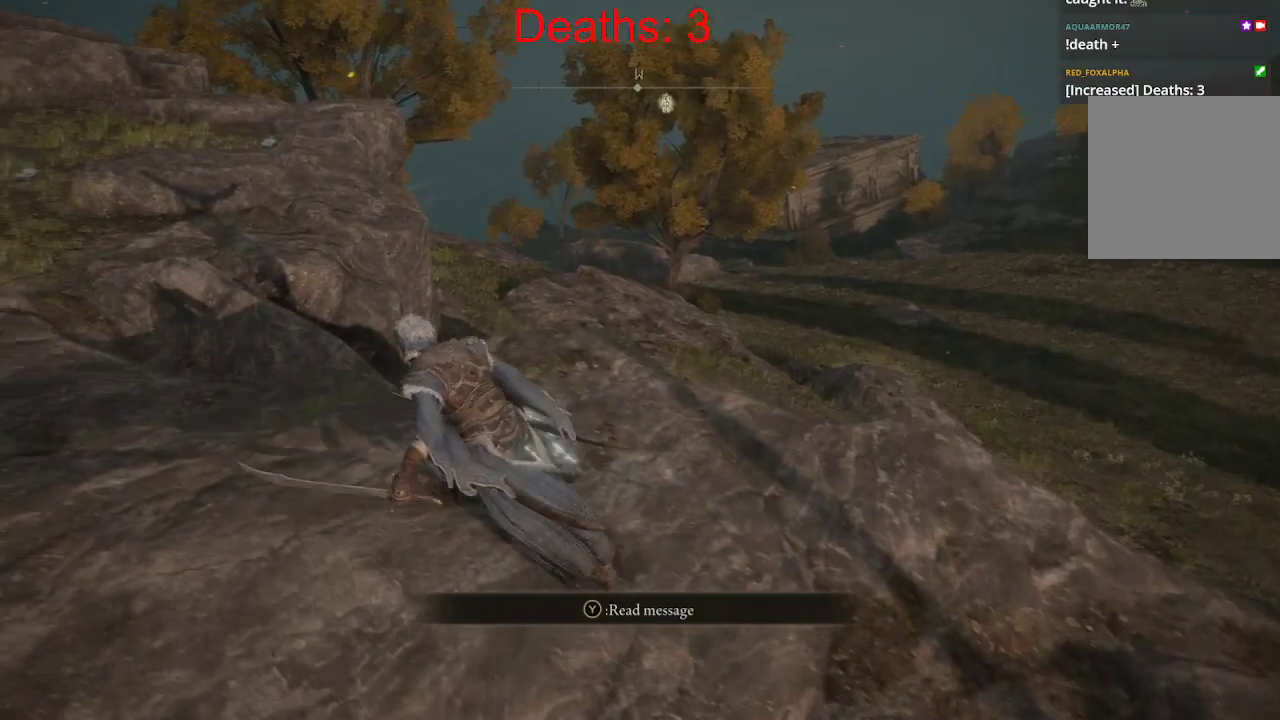
{"buttons": ["B"], "left_stick": "up-left", "right_stick": "down-right", "events": [[83, "right_stick", "down-right"]]}
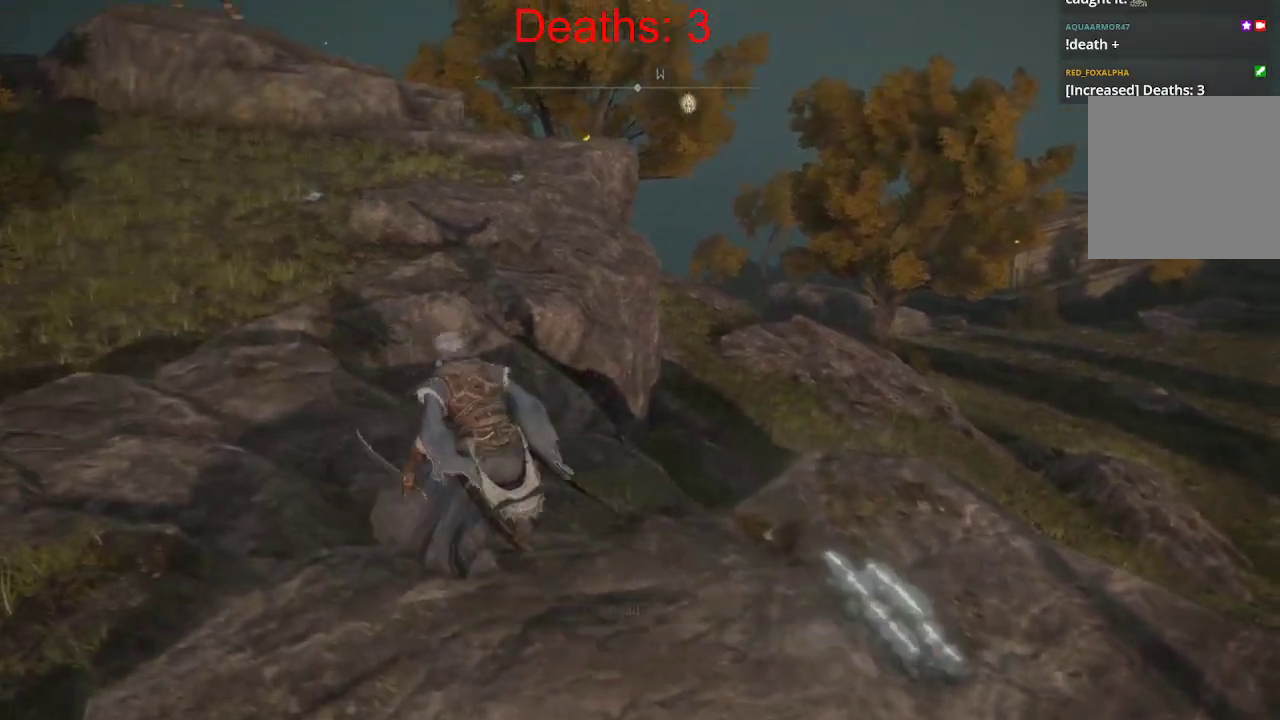
{"buttons": ["B"], "left_stick": "up", "right_stick": "right", "events": [[100, "right_stick", "center"], [233, "left_stick", "up"], [233, "right_stick", "right"]]}
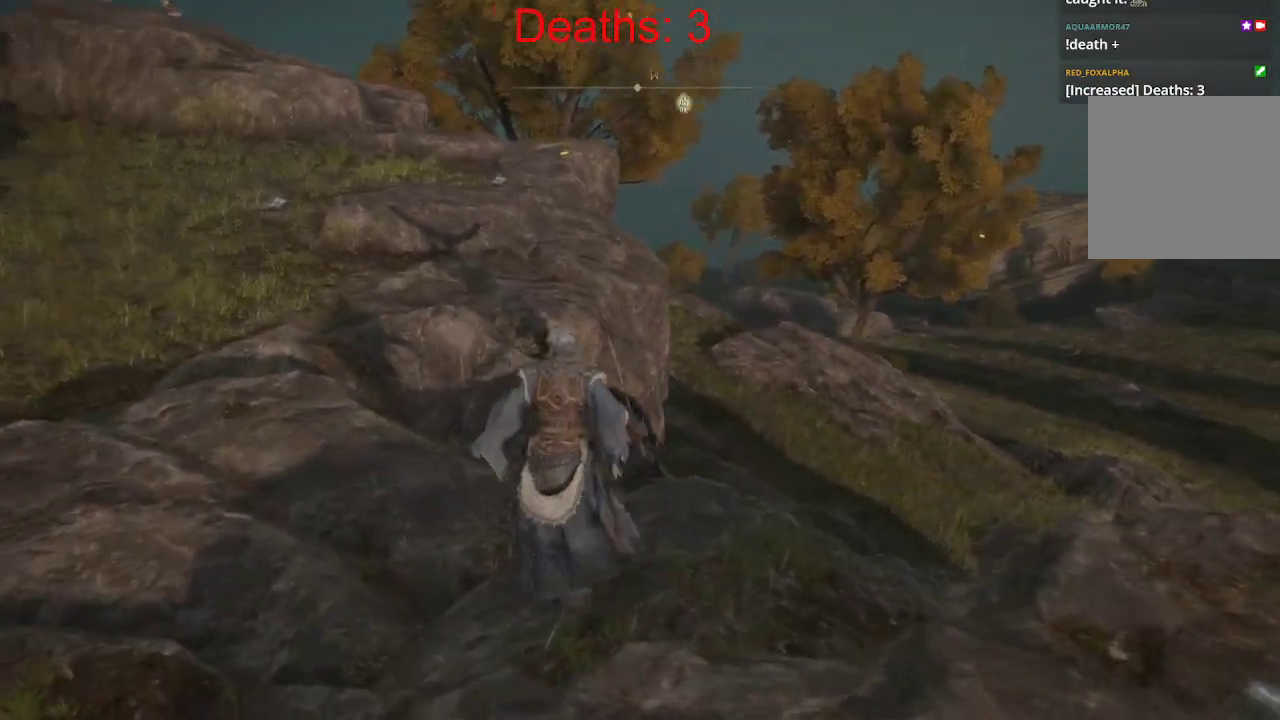
{"buttons": ["B"], "left_stick": "up", "right_stick": "right", "events": []}